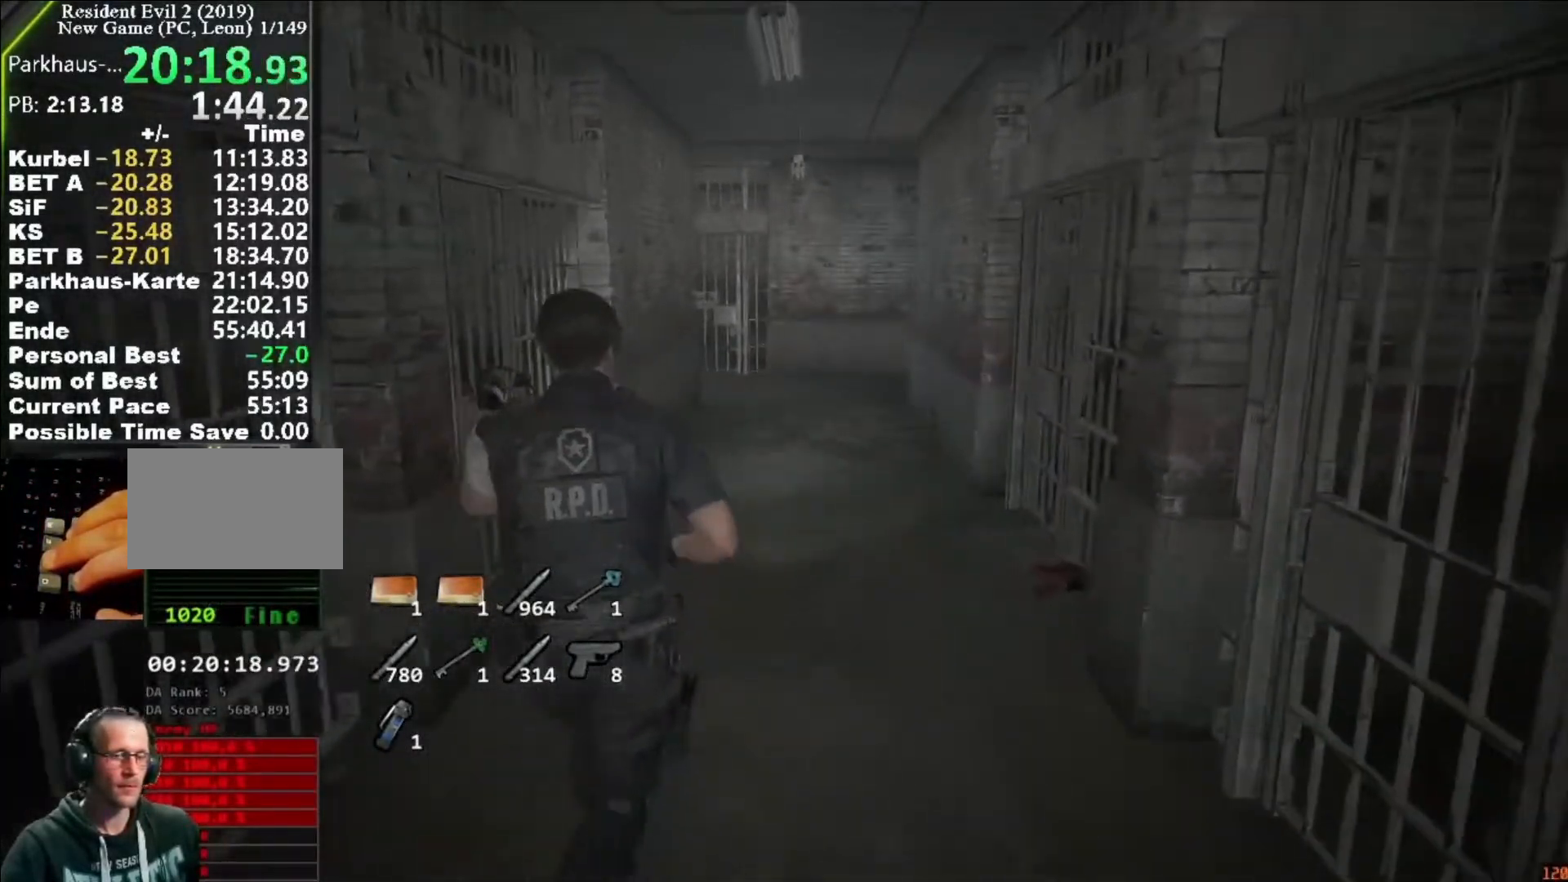
Gameplay with keyboard and mouse; each line is a JSON object with the keys and mouse buttons held at the frame after it. "events" lists presses ("down") and releases ("up") of "1", "2", "3", "4", "5", "a", "alt", "c", "caps_lock", "ctrl", "d", "e", "f", "g", "q", "r", "s", "shift", "space", "t", "tab", "v", "w", "x", "z", "mouse_left", "mouse_wheel" and "mouse_right" between this image and that frame as [ms after this image, input, new state], when the widget could be followed in between. "mouse_left", "mouse_wheel", "mouse_right" = the "left", "wheel", "right" buttons of the "mouse" list. No other keys are recorded. "wheel" means that the mouse wheel is clicked or scrolled. Not read: mouse_move.
{"keys": ["shift", "w"], "mouse": [], "events": []}
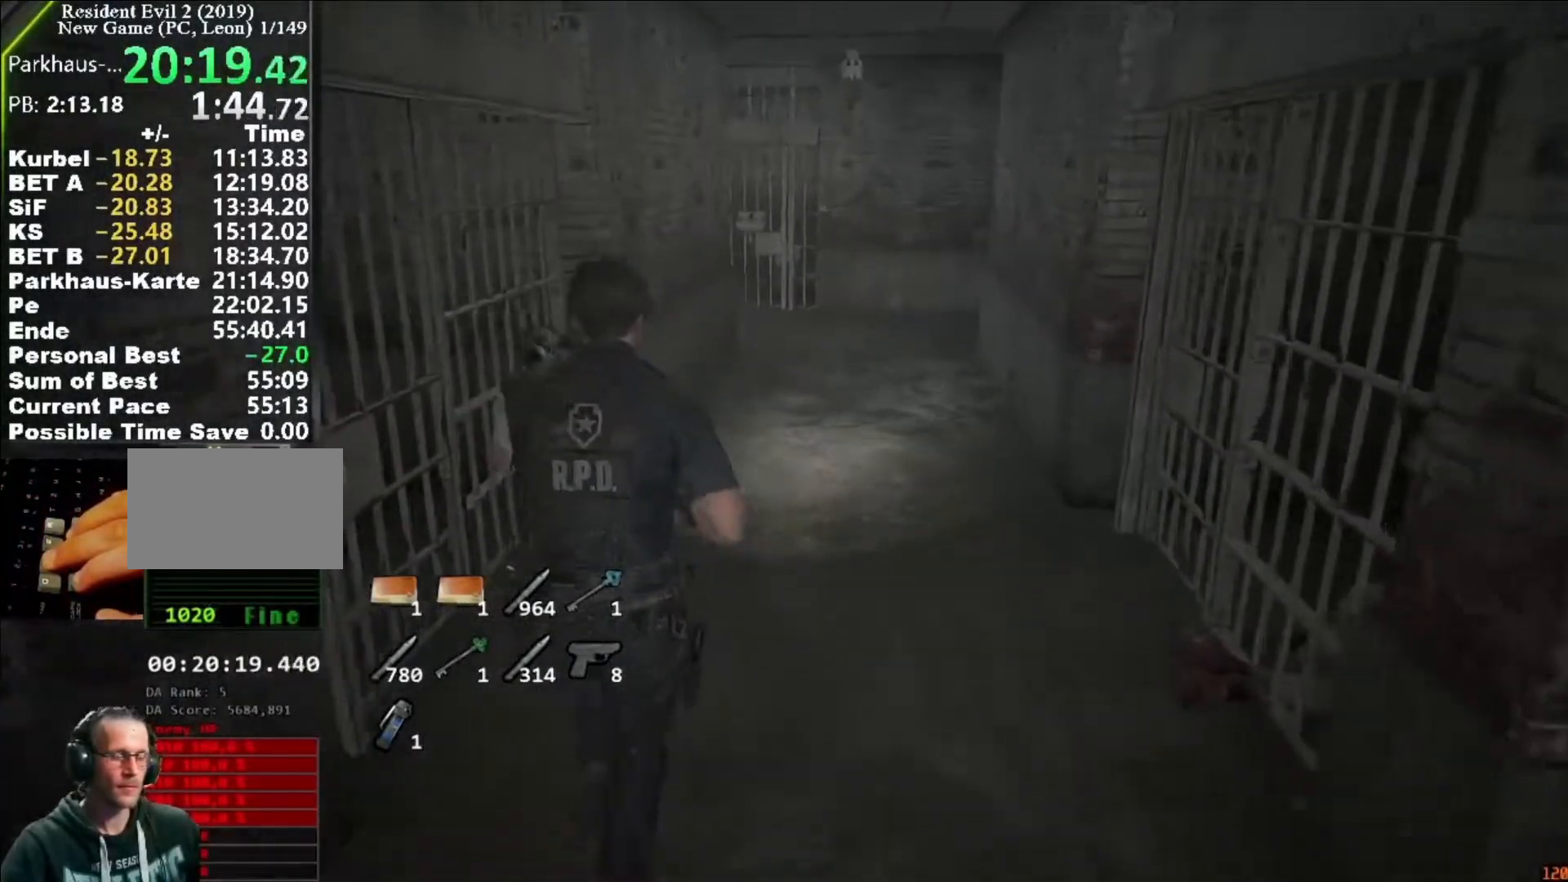
{"keys": ["shift", "w"], "mouse": [], "events": []}
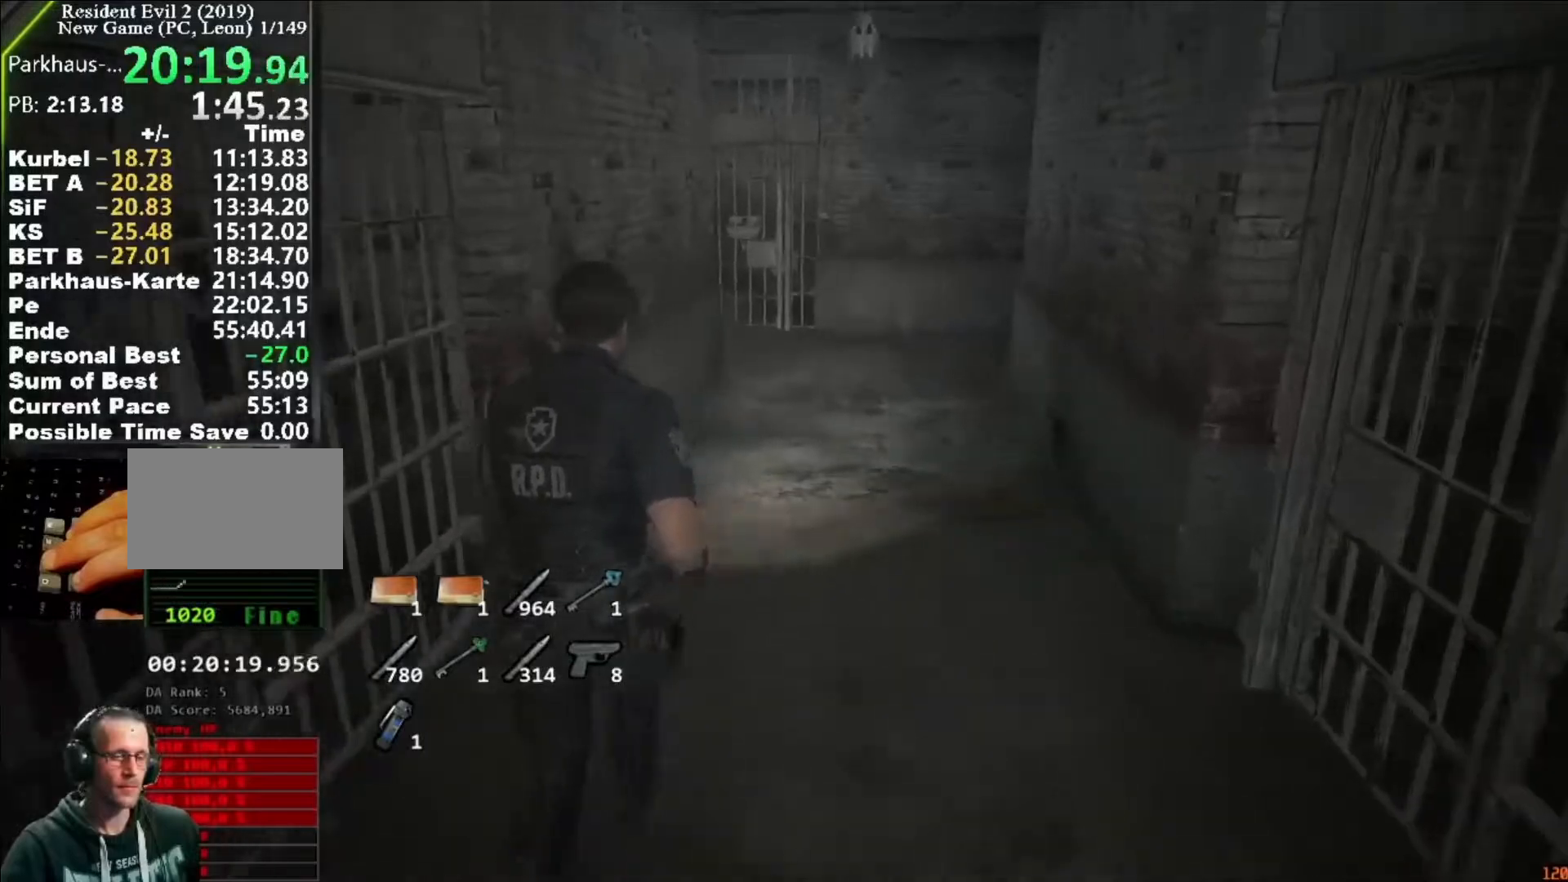
{"keys": ["shift", "w"], "mouse": [], "events": []}
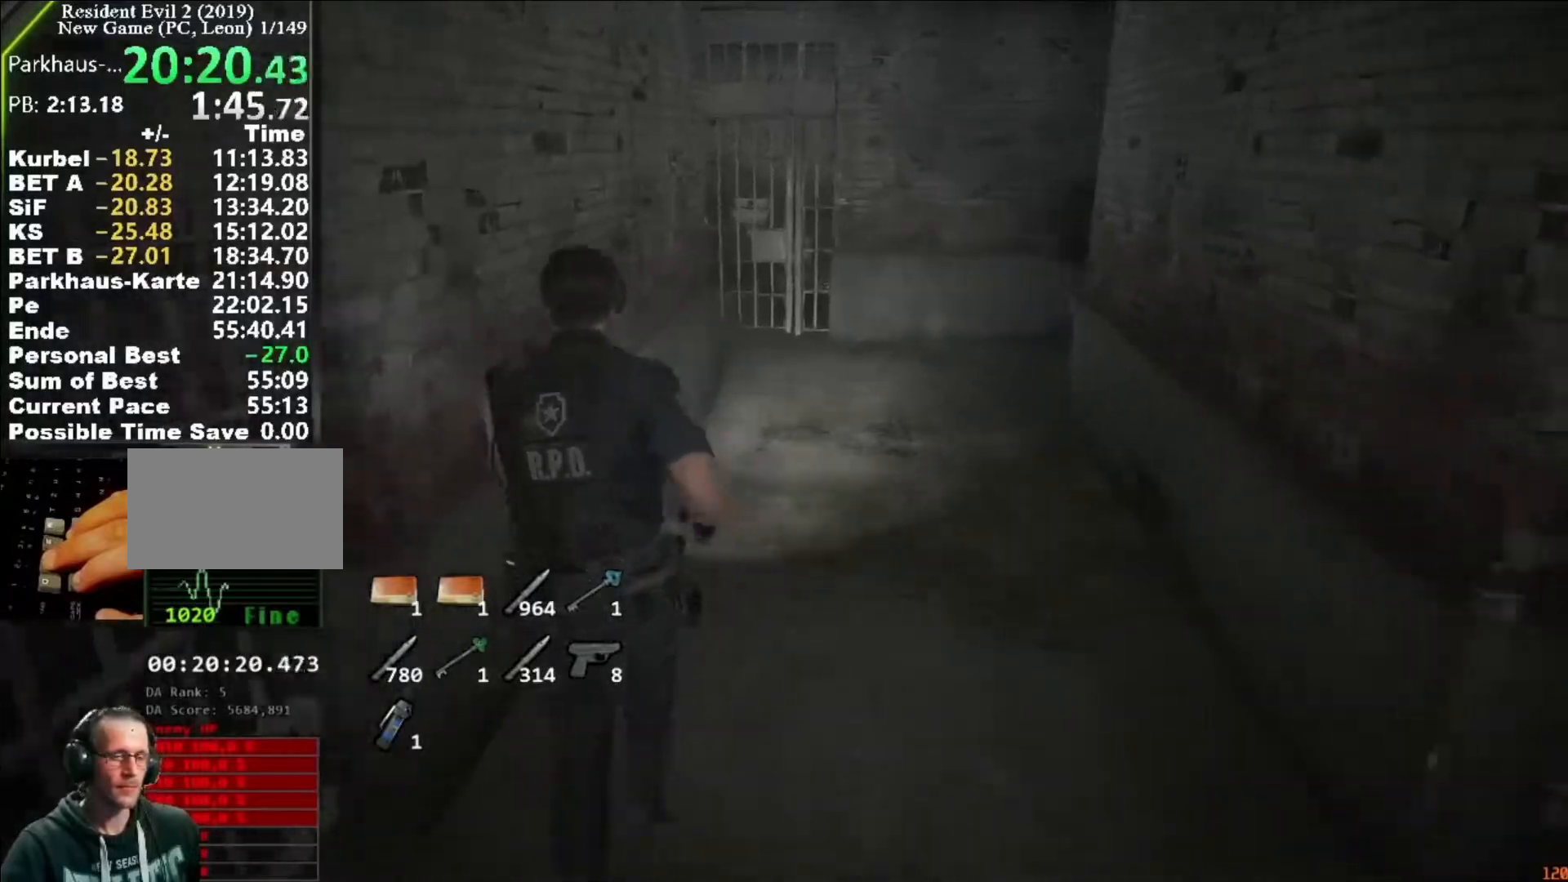
{"keys": ["shift", "w"], "mouse": [], "events": []}
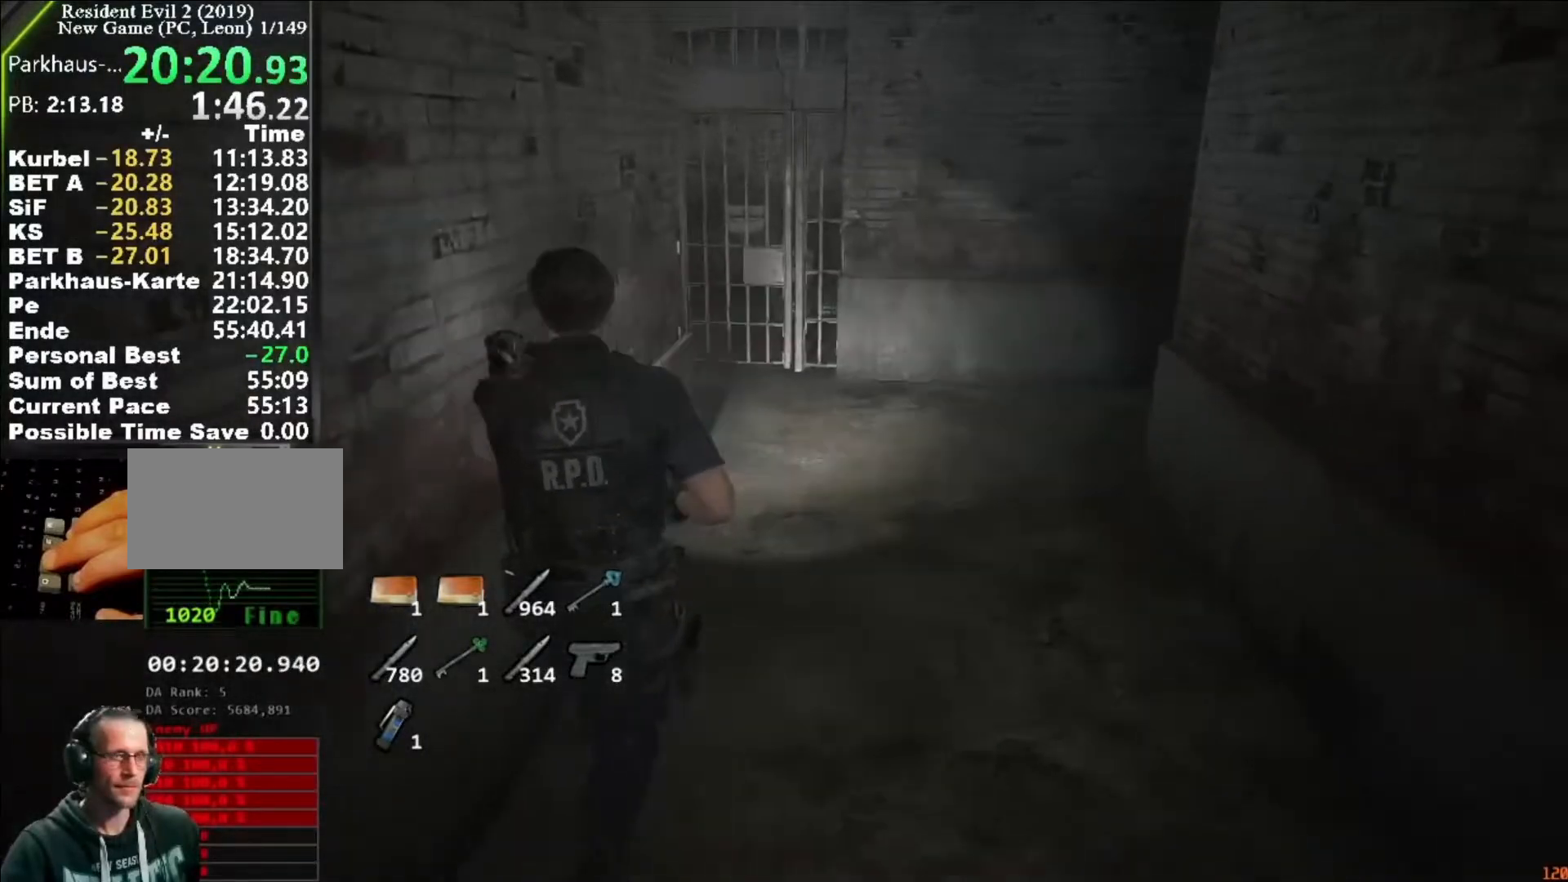
{"keys": ["shift", "w"], "mouse": [], "events": []}
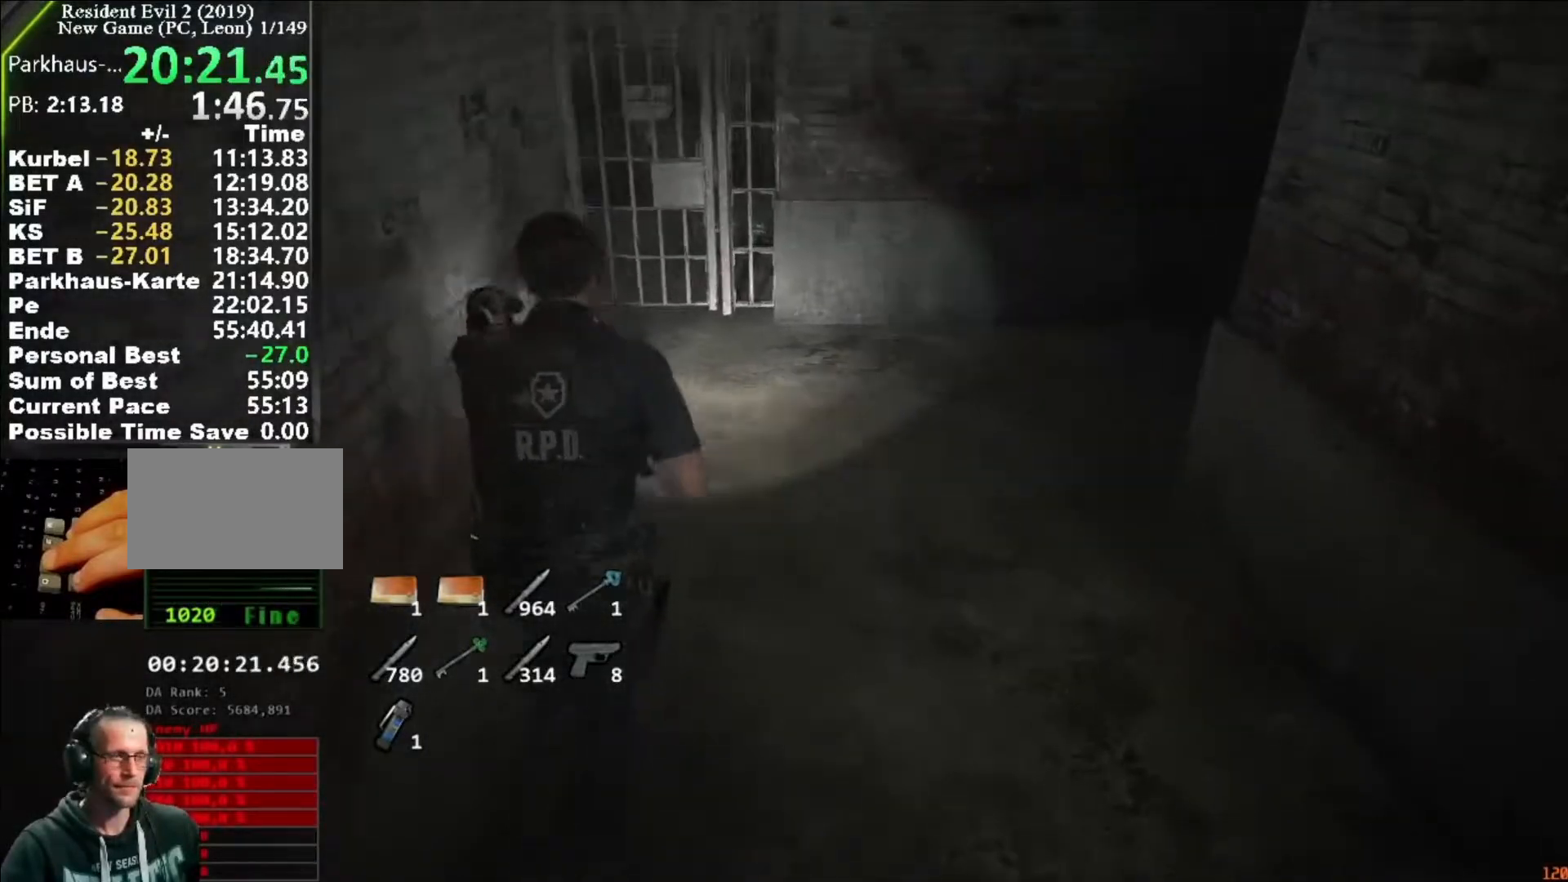
{"keys": ["shift", "w"], "mouse": [], "events": []}
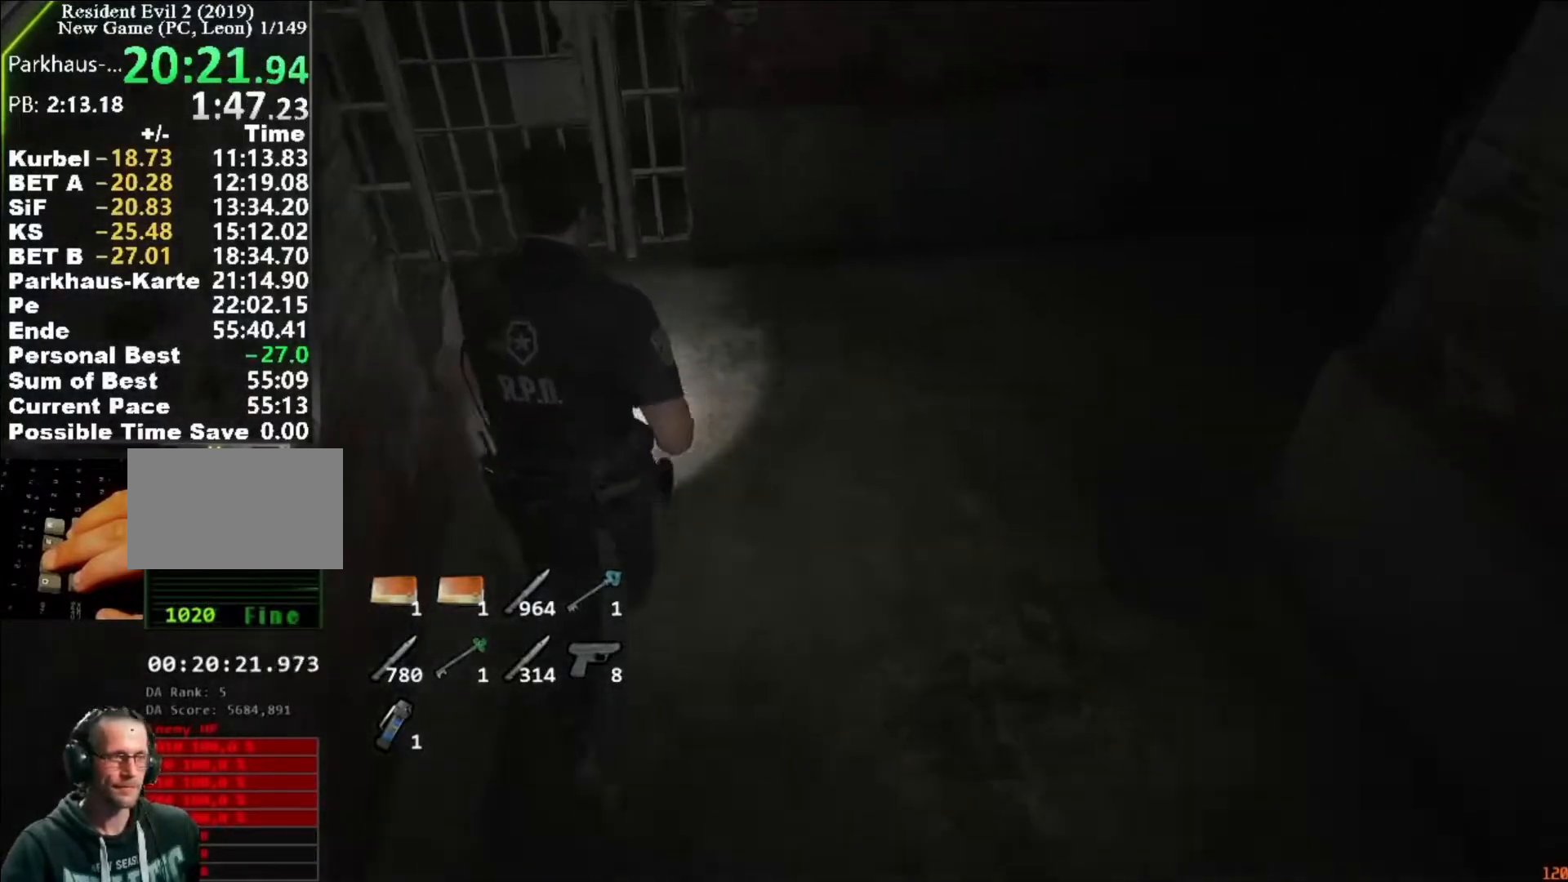
{"keys": ["shift", "w"], "mouse": [], "events": [[217, "a", "down"], [283, "mouse_right", "down"], [283, "w", "up"], [317, "mouse_right", "up"], [383, "w", "down"], [417, "a", "up"]]}
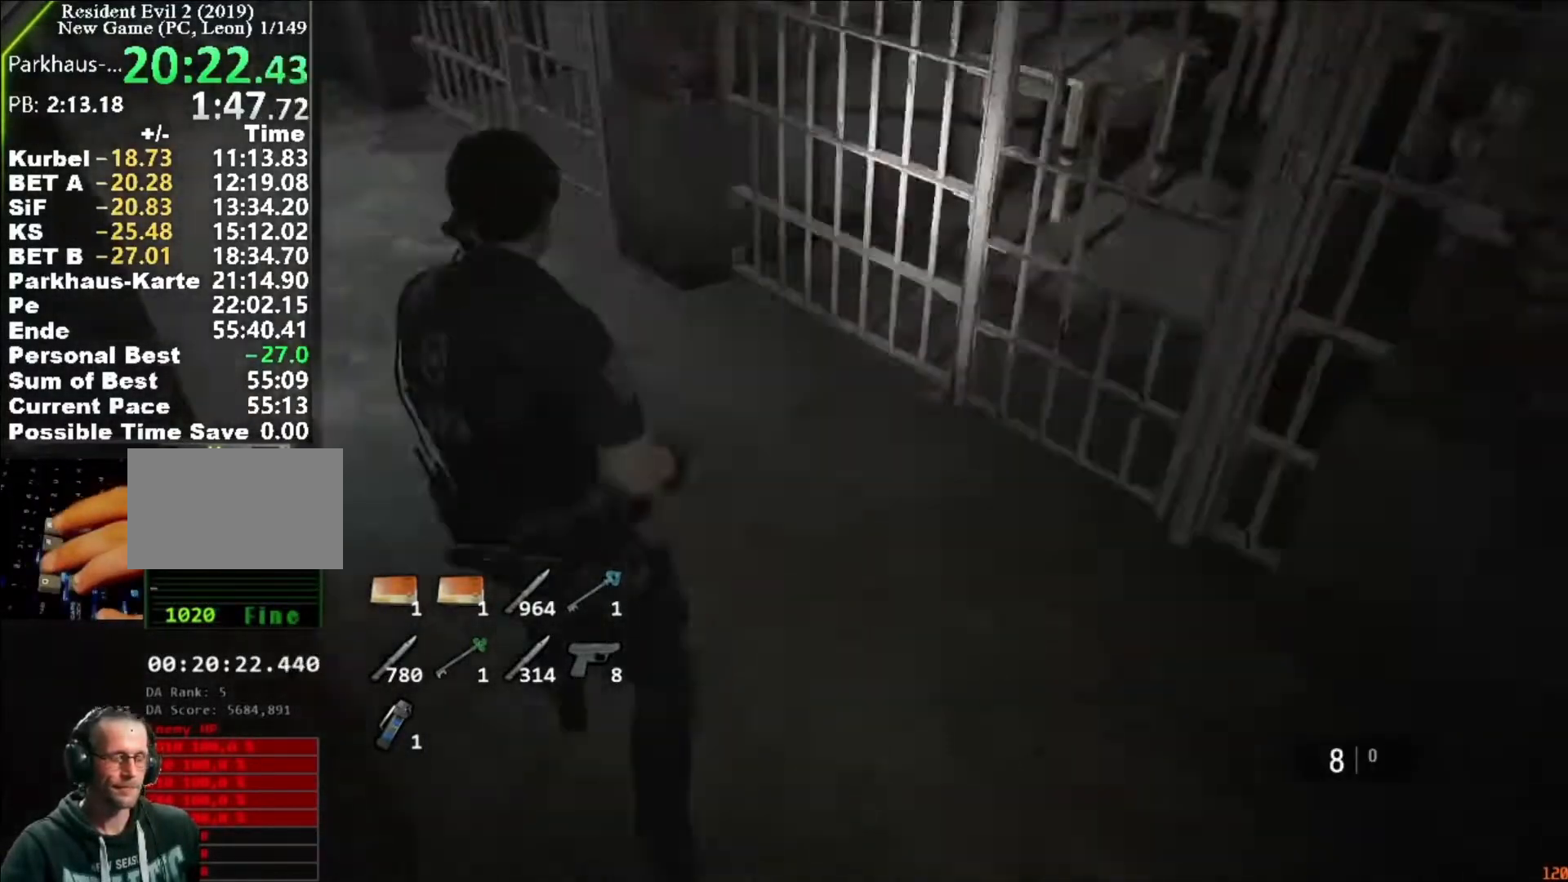
{"keys": ["shift", "w"], "mouse": [], "events": []}
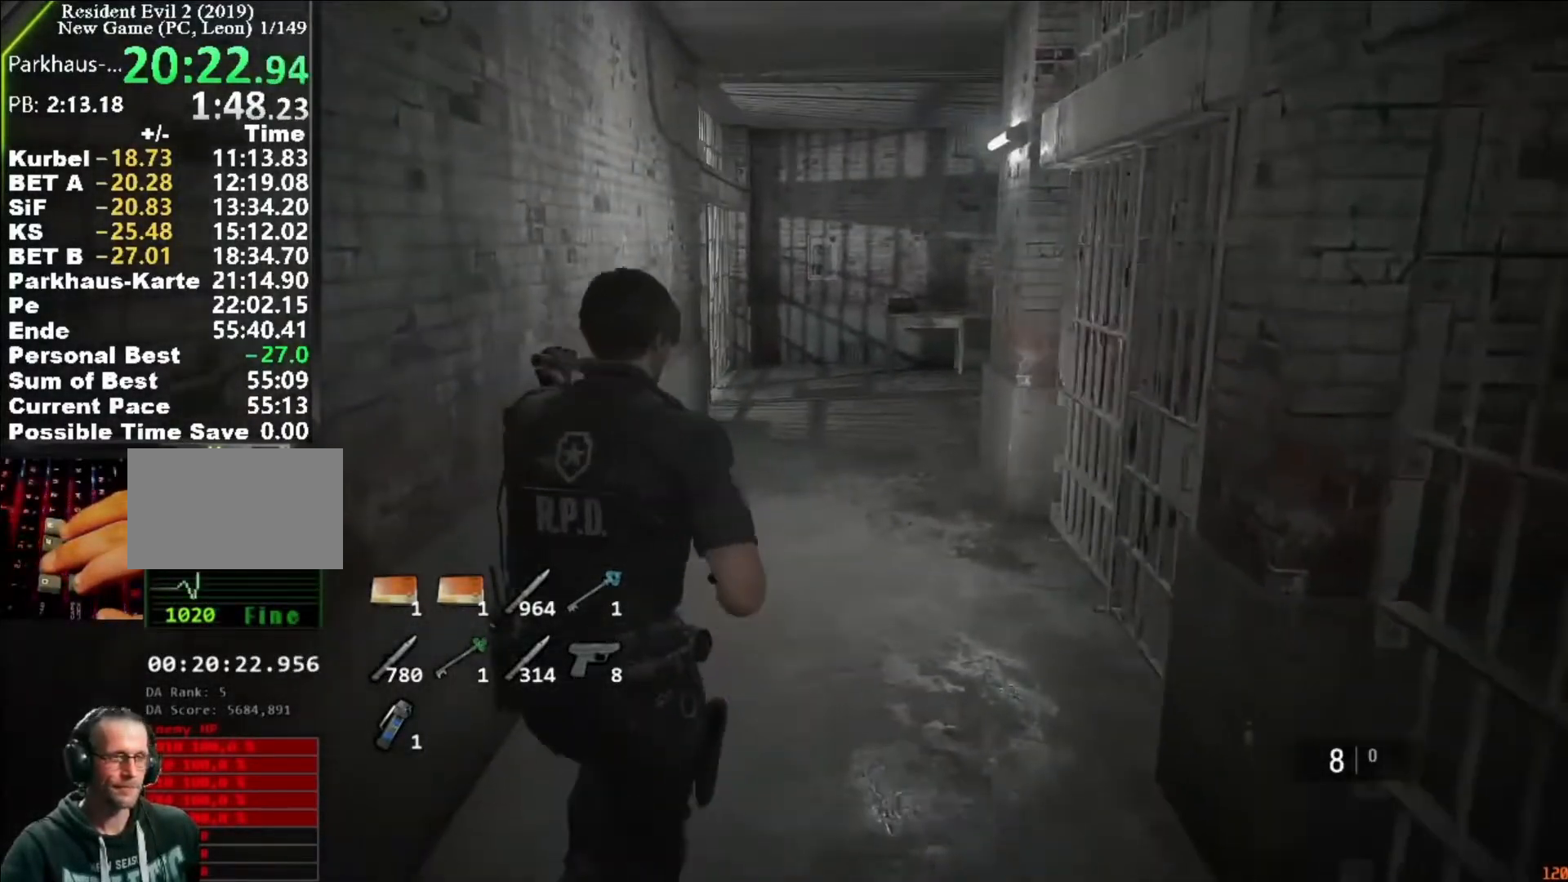
{"keys": ["shift", "w"], "mouse": [], "events": []}
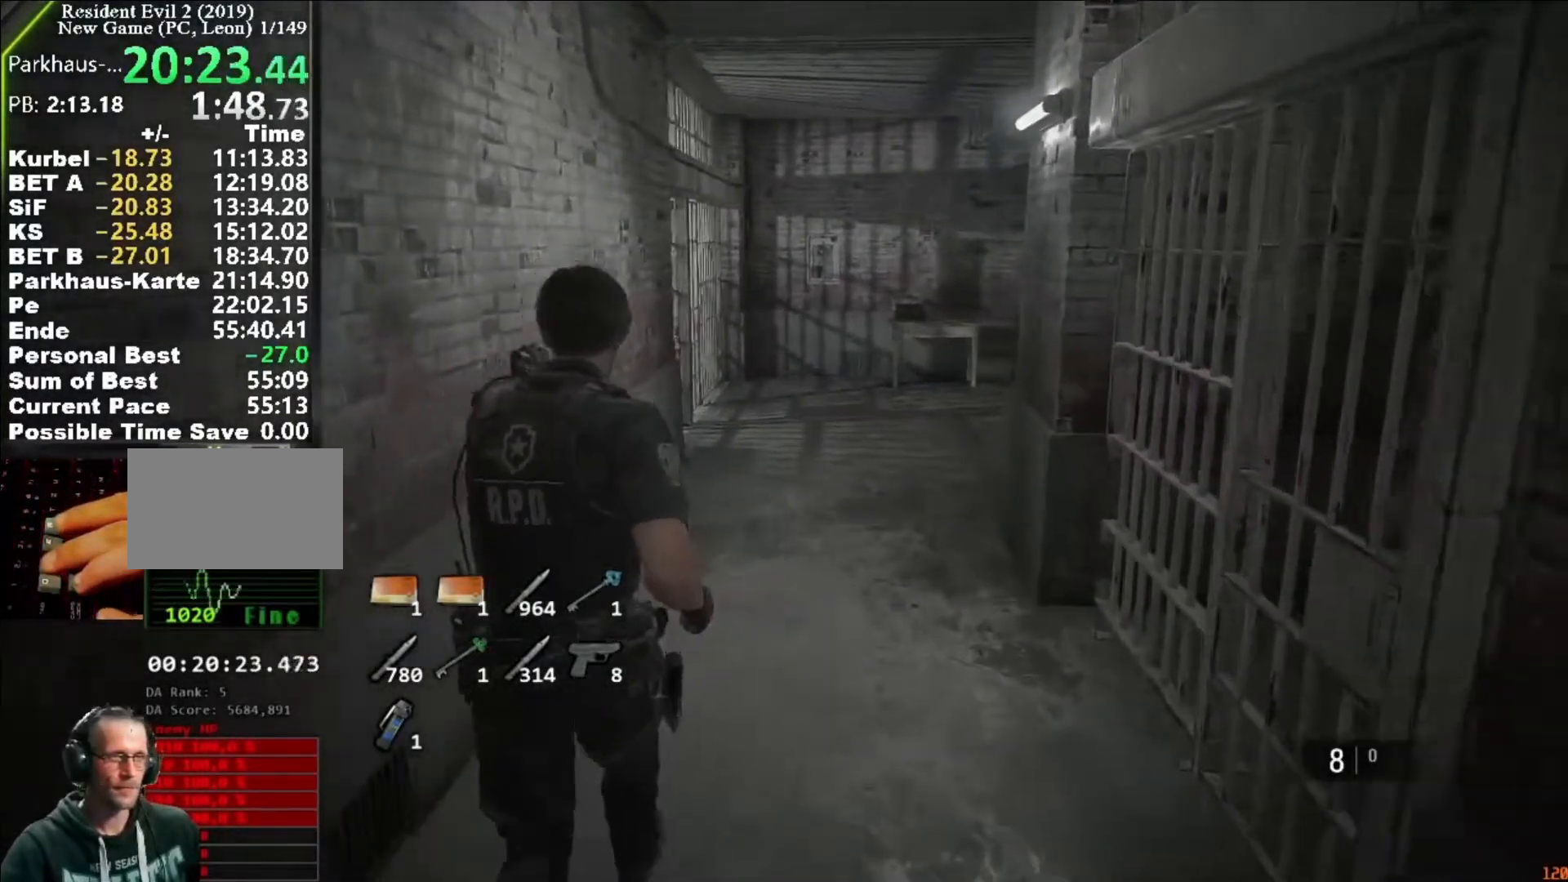
{"keys": ["shift", "w"], "mouse": [], "events": []}
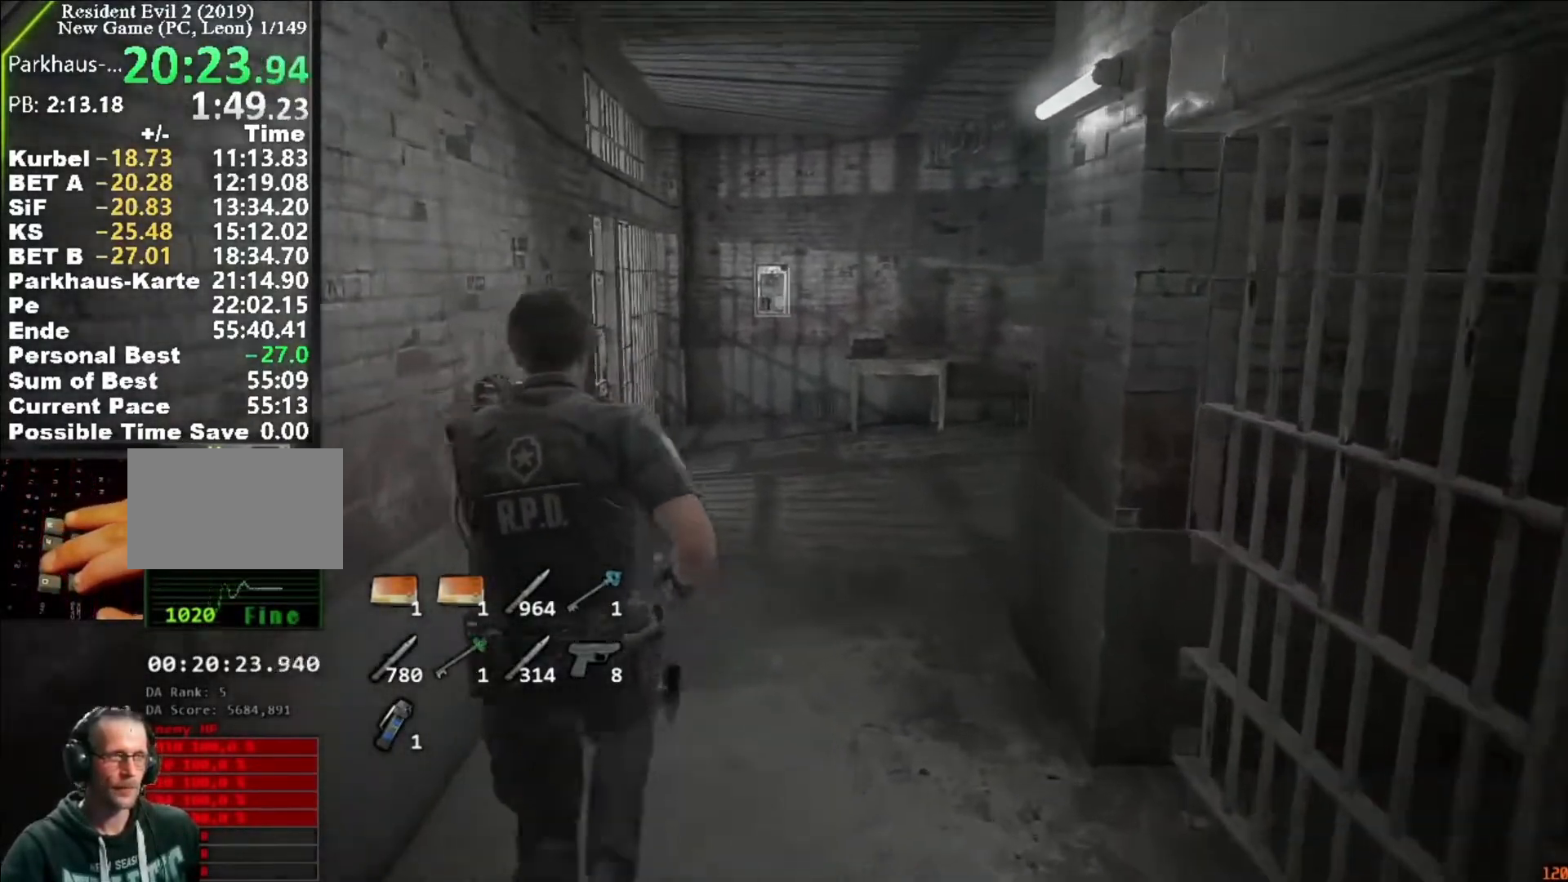
{"keys": ["shift", "w"], "mouse": [], "events": []}
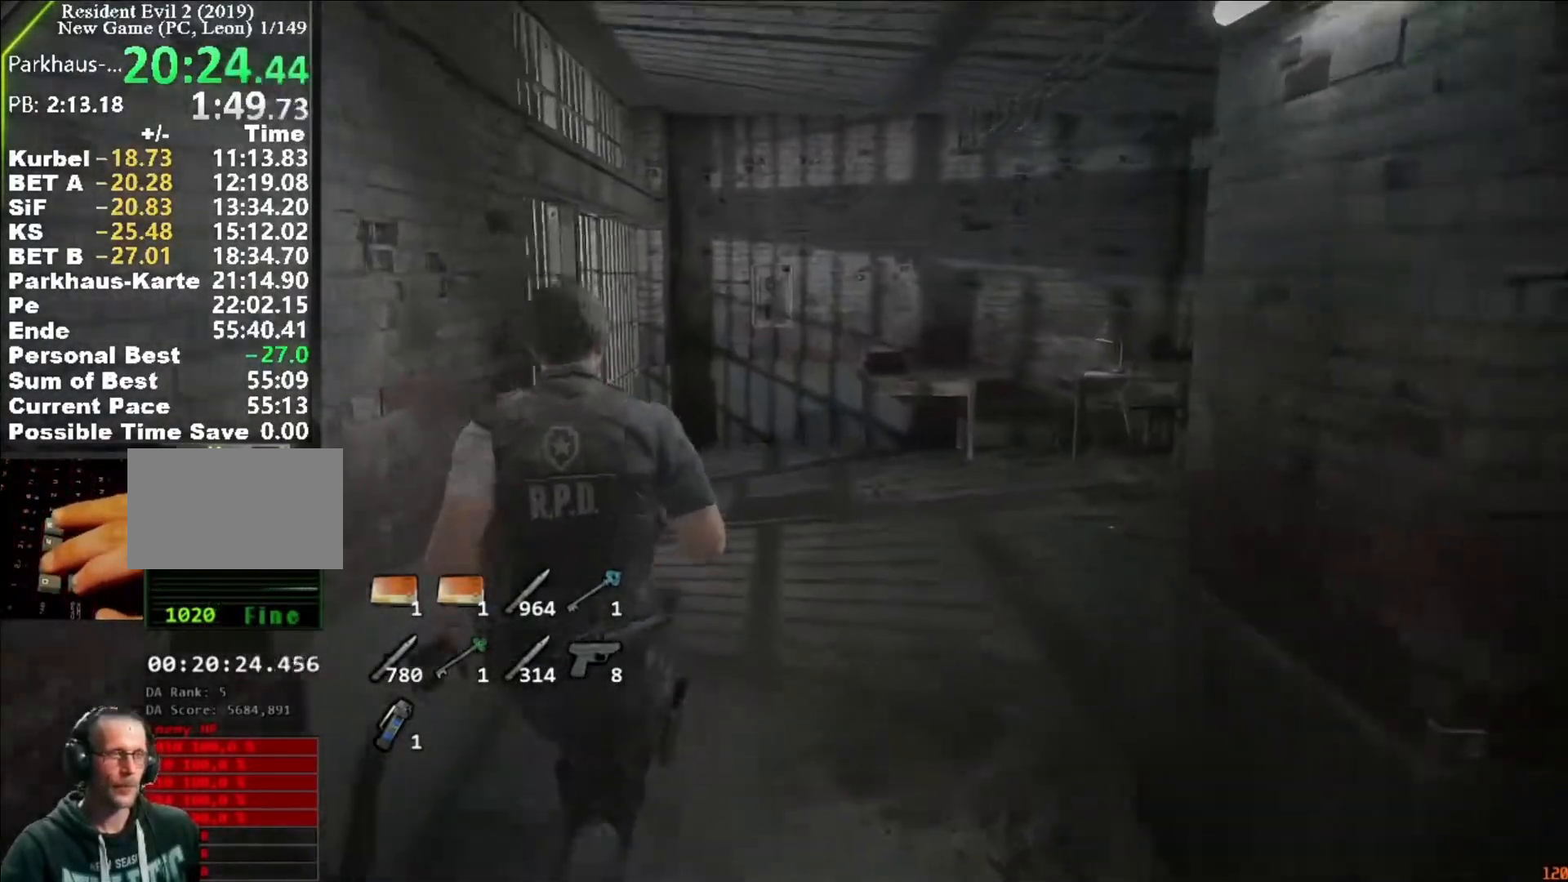
{"keys": ["shift", "w"], "mouse": [], "events": []}
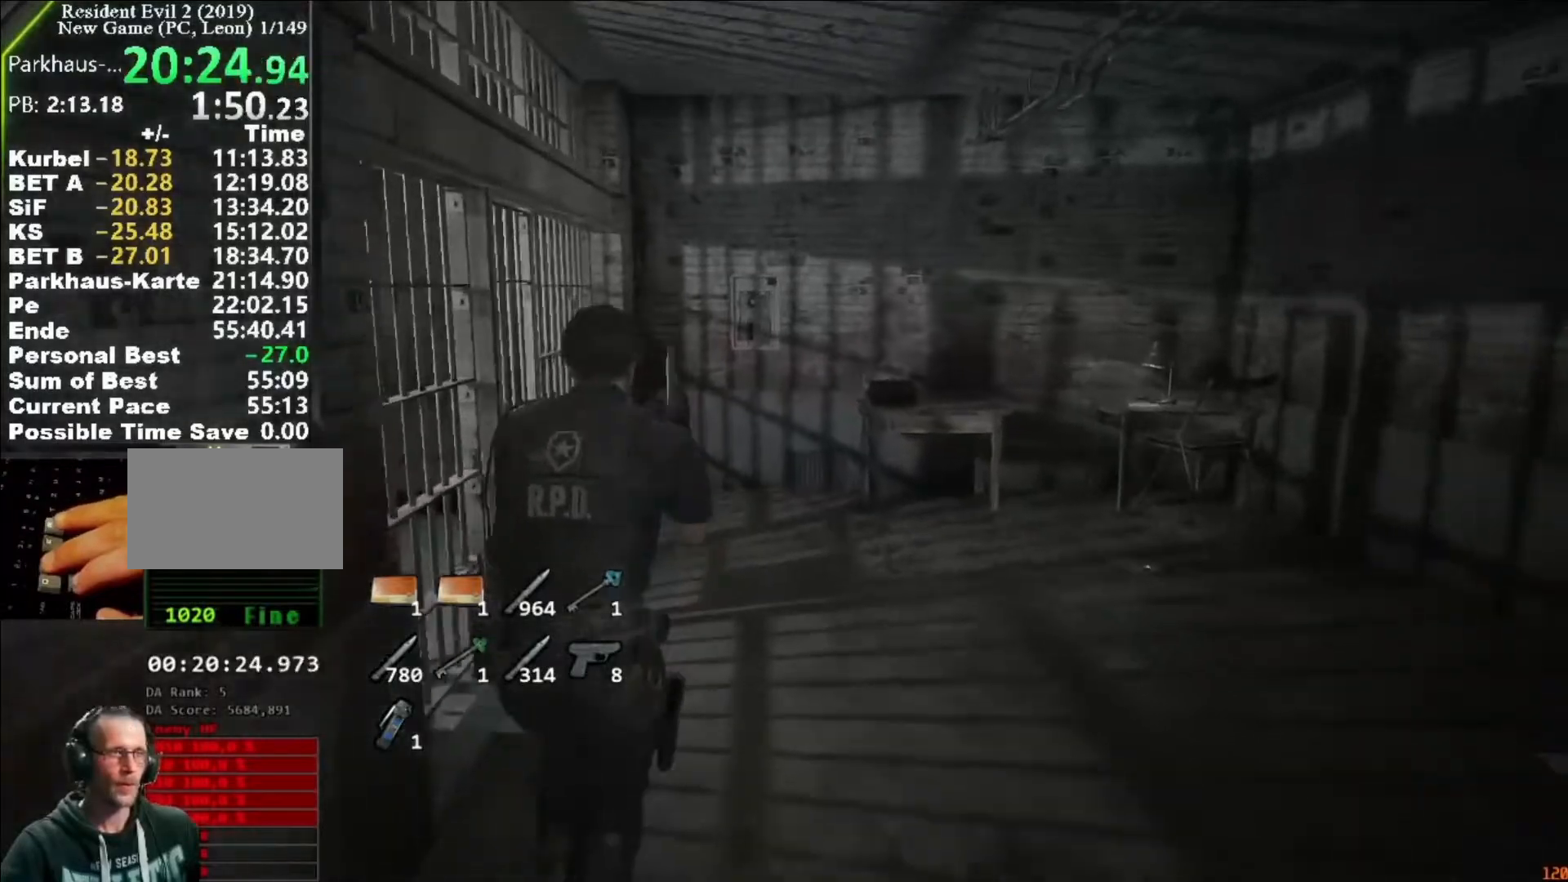
{"keys": ["shift", "w"], "mouse": [], "events": []}